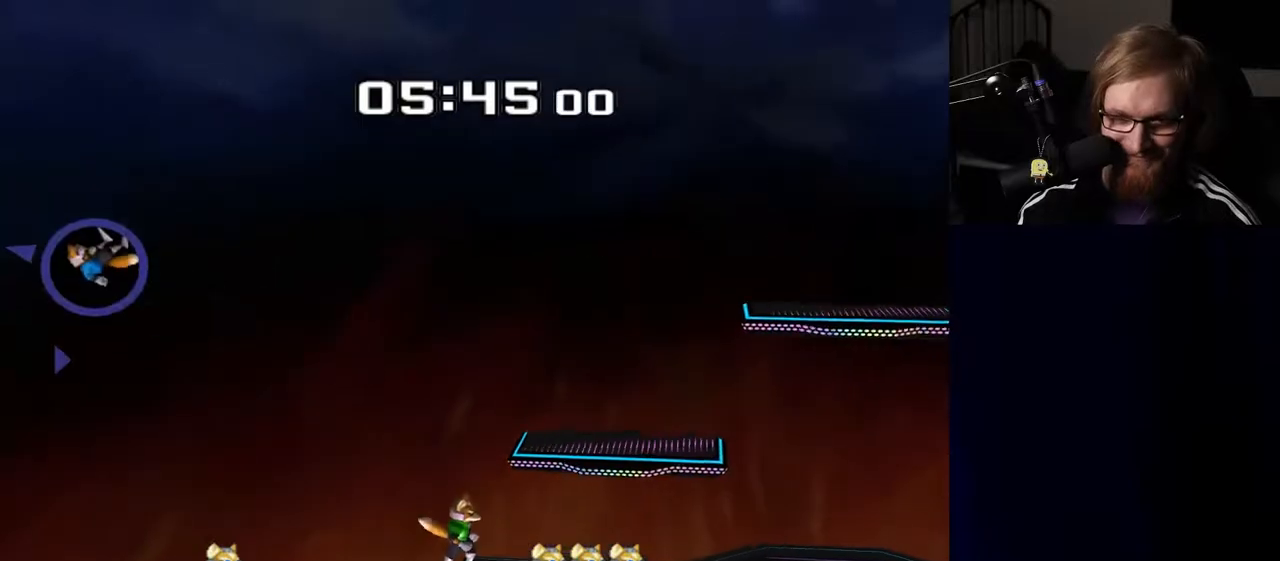
Gameplay with a controller (Nintendo layout); each line is a JSON object with the inputs held at the frame after it. "events" lists button and stick changes between this image and that frame as [ms after this image, input, new state], when the widget could be followed in between. Not read: L3 R3.
{"buttons": ["Y"], "left_stick": "right", "right_stick": "center", "events": [[50, "Y", "down"], [133, "Y", "up"], [200, "Y", "down"], [267, "Y", "up"], [333, "Y", "down"], [417, "Y", "up"], [467, "Y", "down"]]}
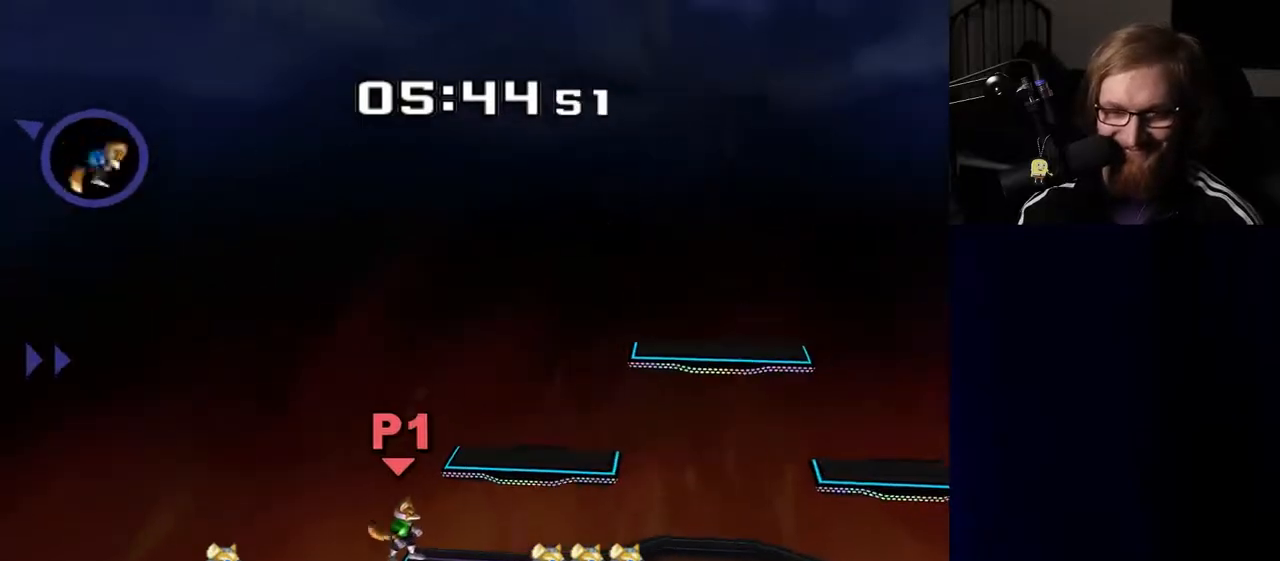
{"buttons": ["Y"], "left_stick": "right", "right_stick": "center", "events": []}
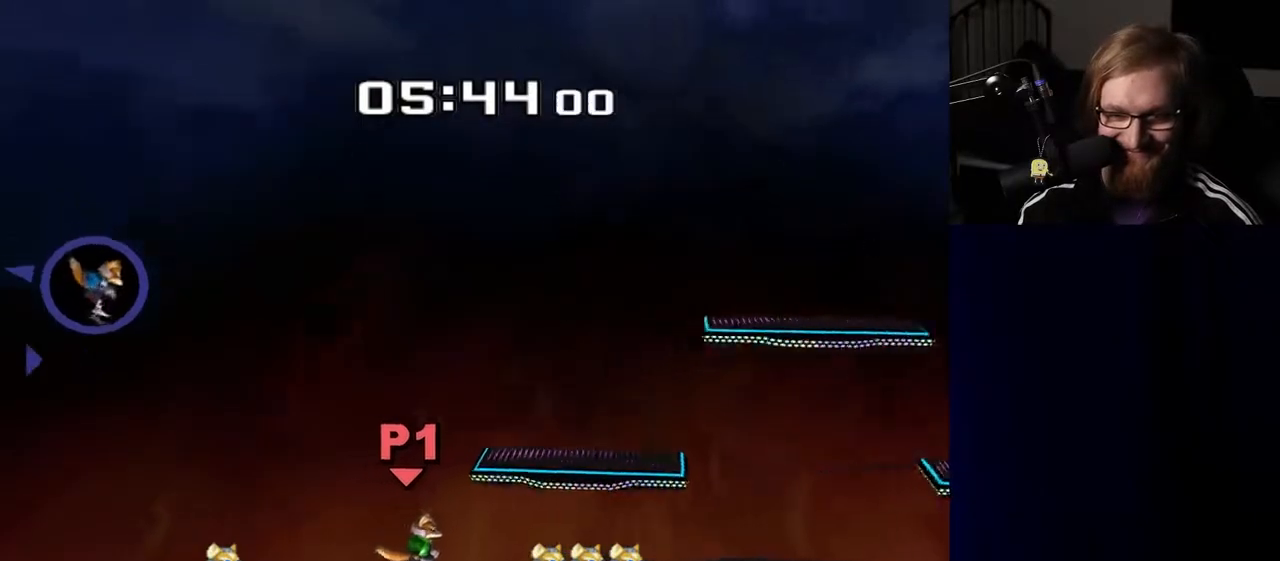
{"buttons": ["B"], "left_stick": "up-right", "right_stick": "center", "events": [[383, "Y", "up"], [417, "left_stick", "up-right"], [467, "B", "down"]]}
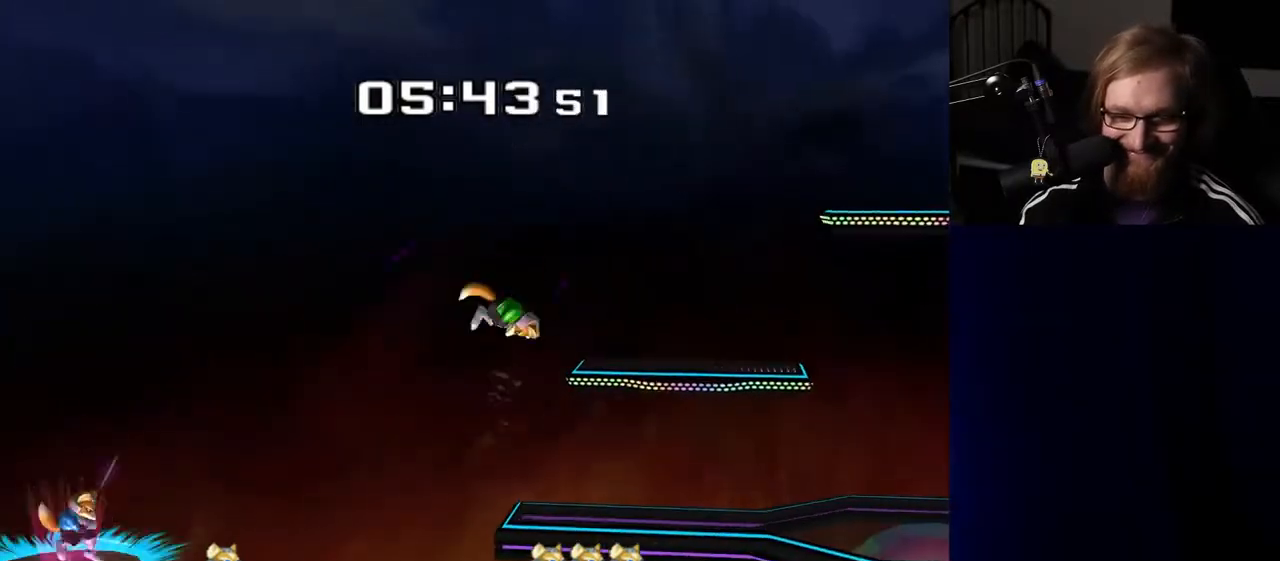
{"buttons": [], "left_stick": "right", "right_stick": "center", "events": [[67, "left_stick", "center"], [100, "B", "up"], [200, "left_stick", "right"]]}
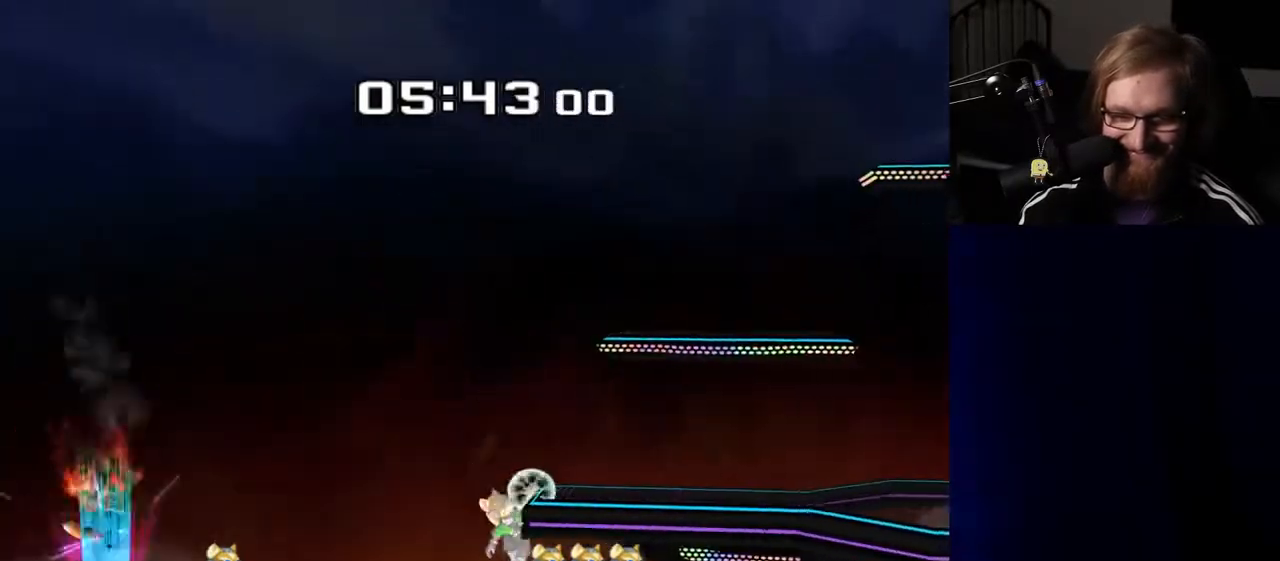
{"buttons": [], "left_stick": "right", "right_stick": "center", "events": [[33, "B", "down"], [433, "B", "up"]]}
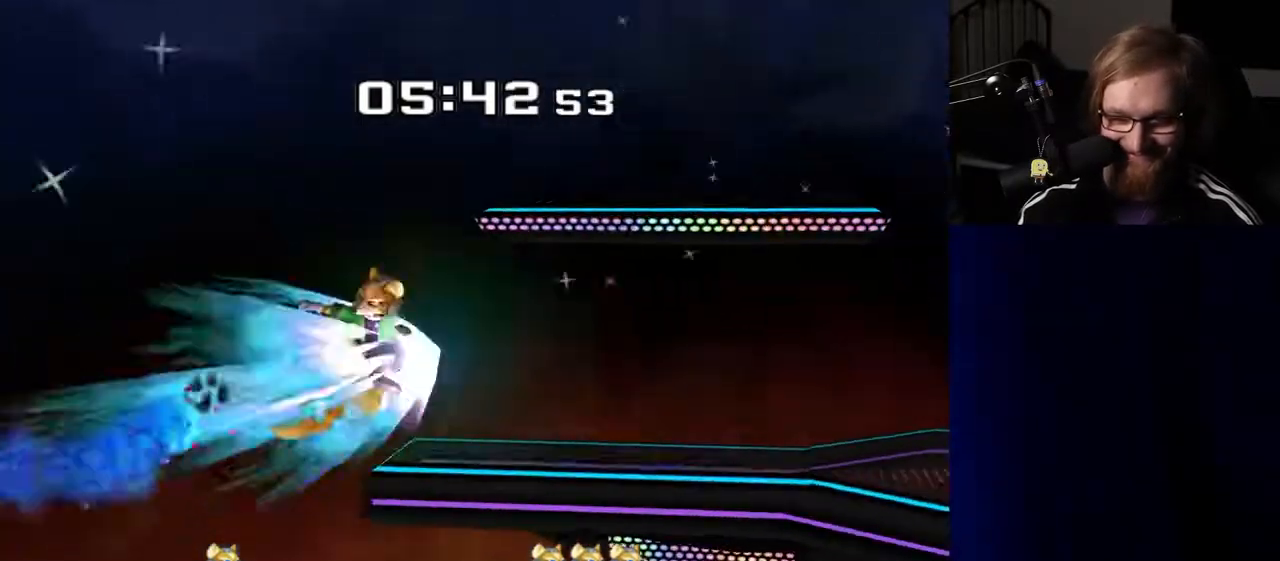
{"buttons": [], "left_stick": "right", "right_stick": "center", "events": []}
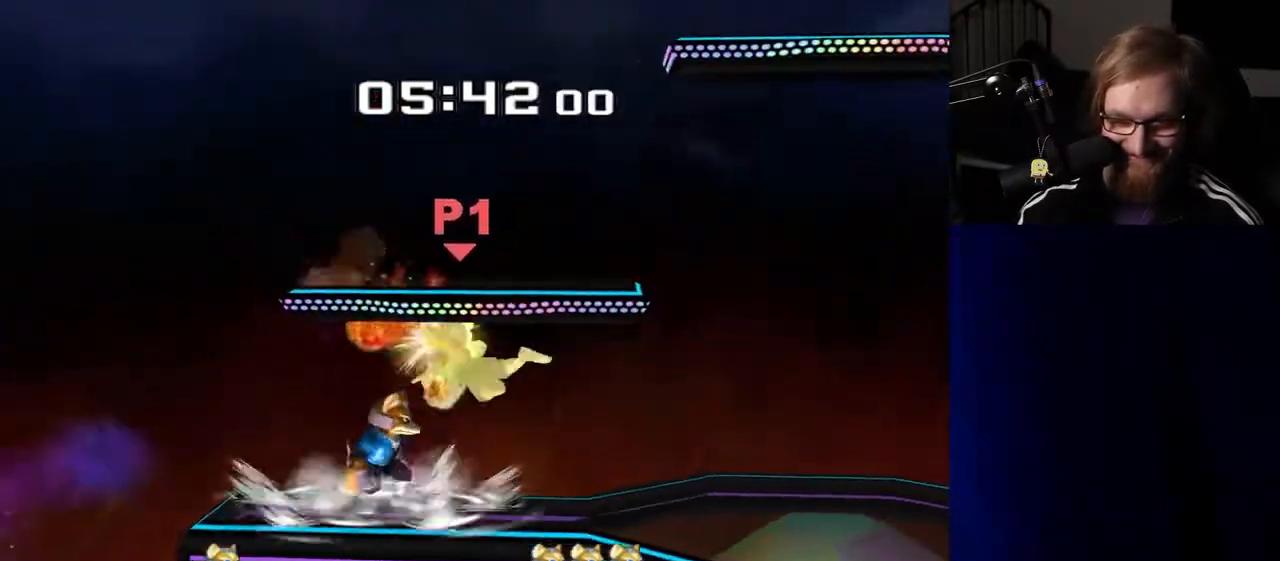
{"buttons": [], "left_stick": "right", "right_stick": "center", "events": []}
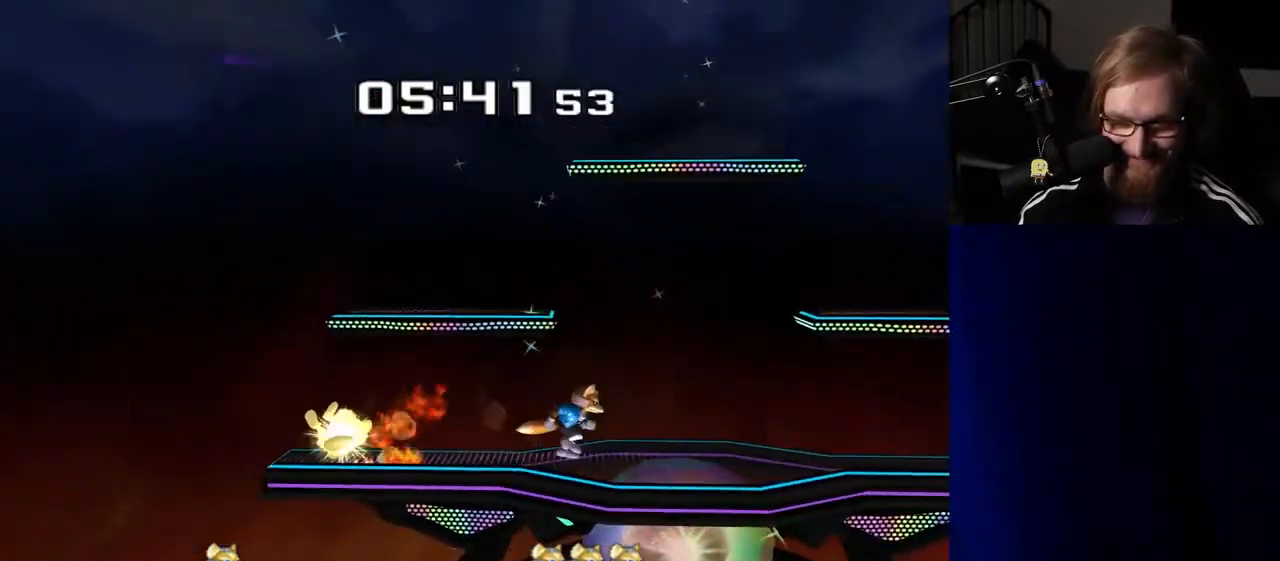
{"buttons": [], "left_stick": "left", "right_stick": "center", "events": [[67, "left_stick", "left"], [367, "Y", "down"], [400, "right_stick", "up"], [450, "Y", "up"], [467, "right_stick", "center"]]}
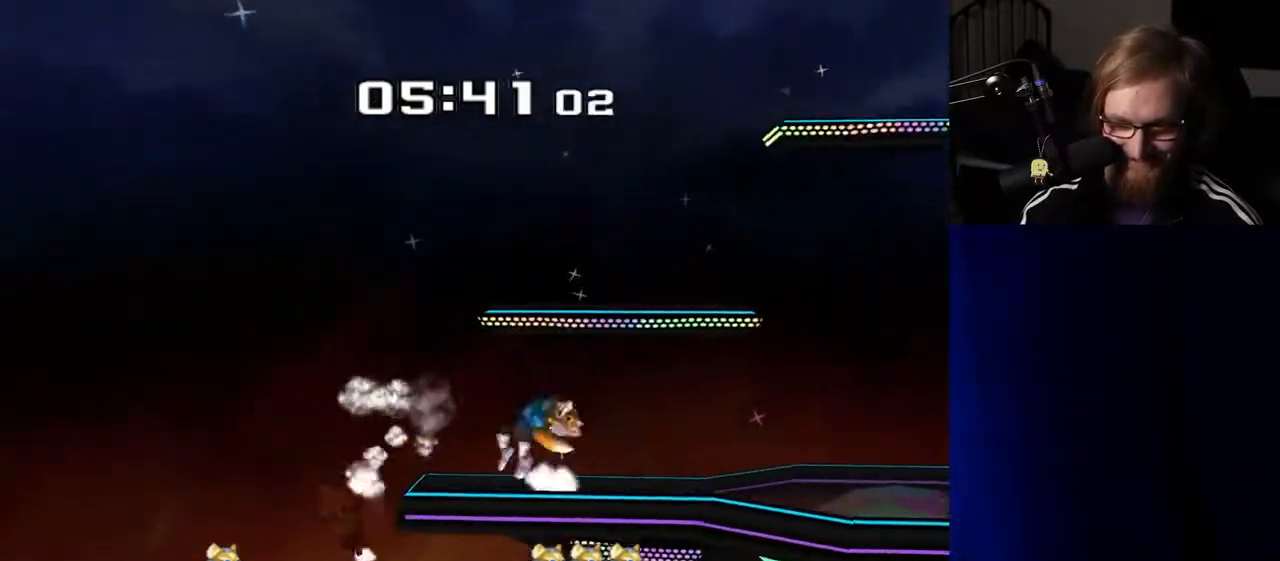
{"buttons": [], "left_stick": "center", "right_stick": "center", "events": [[483, "left_stick", "center"]]}
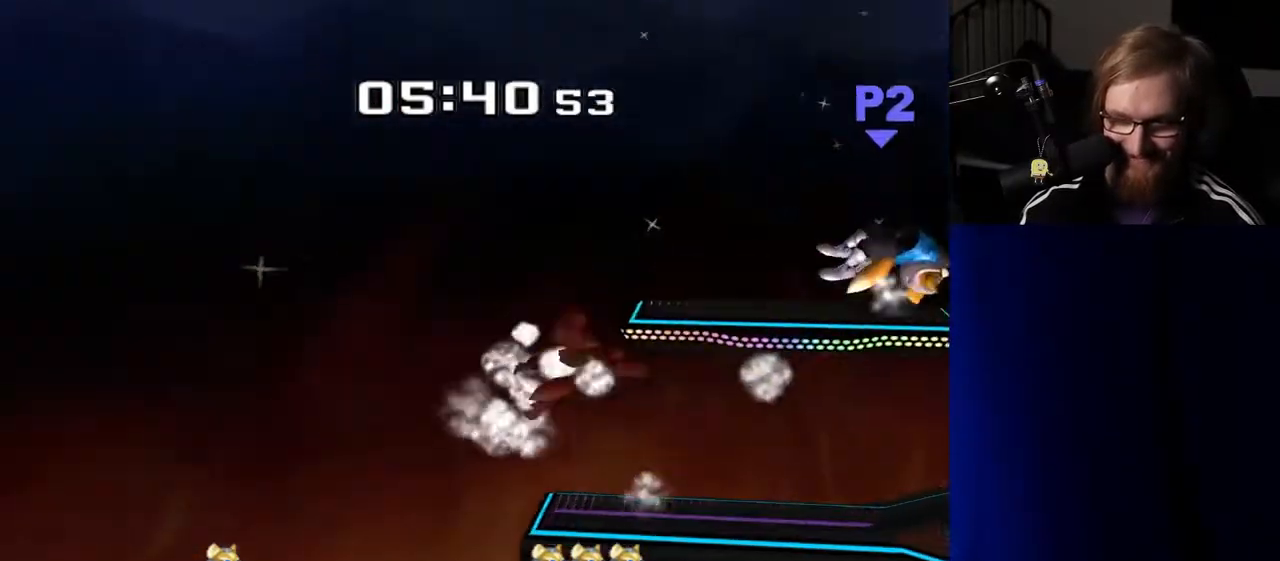
{"buttons": [], "left_stick": "left", "right_stick": "center", "events": [[117, "left_stick", "left"], [200, "R1", "down"], [300, "R1", "up"]]}
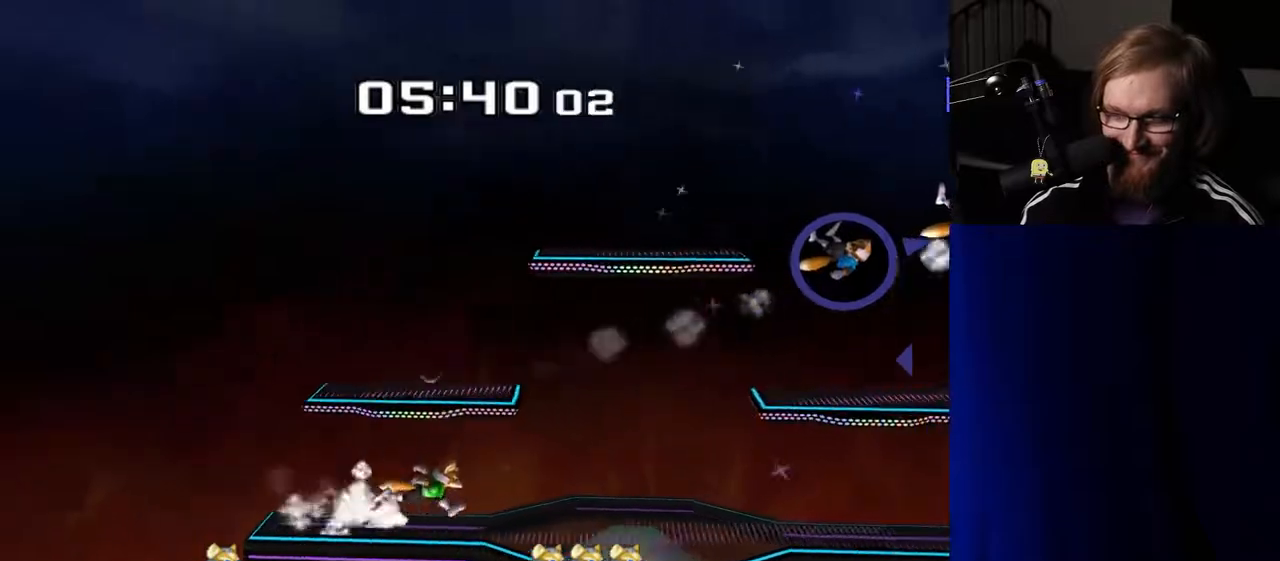
{"buttons": [], "left_stick": "left", "right_stick": "center", "events": []}
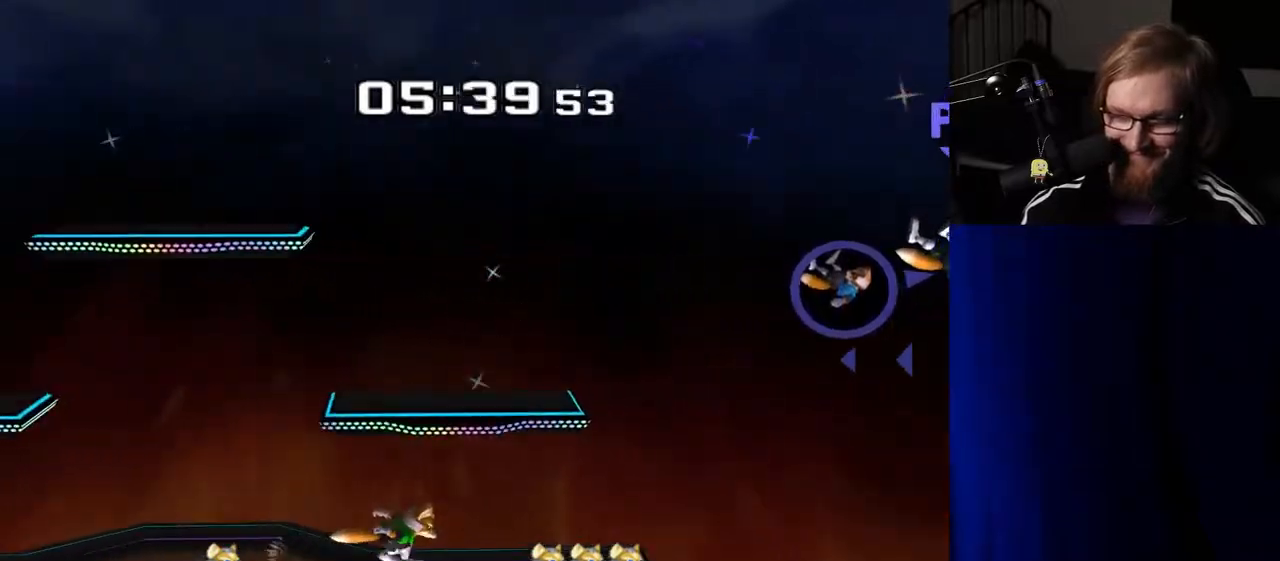
{"buttons": [], "left_stick": "left", "right_stick": "center", "events": []}
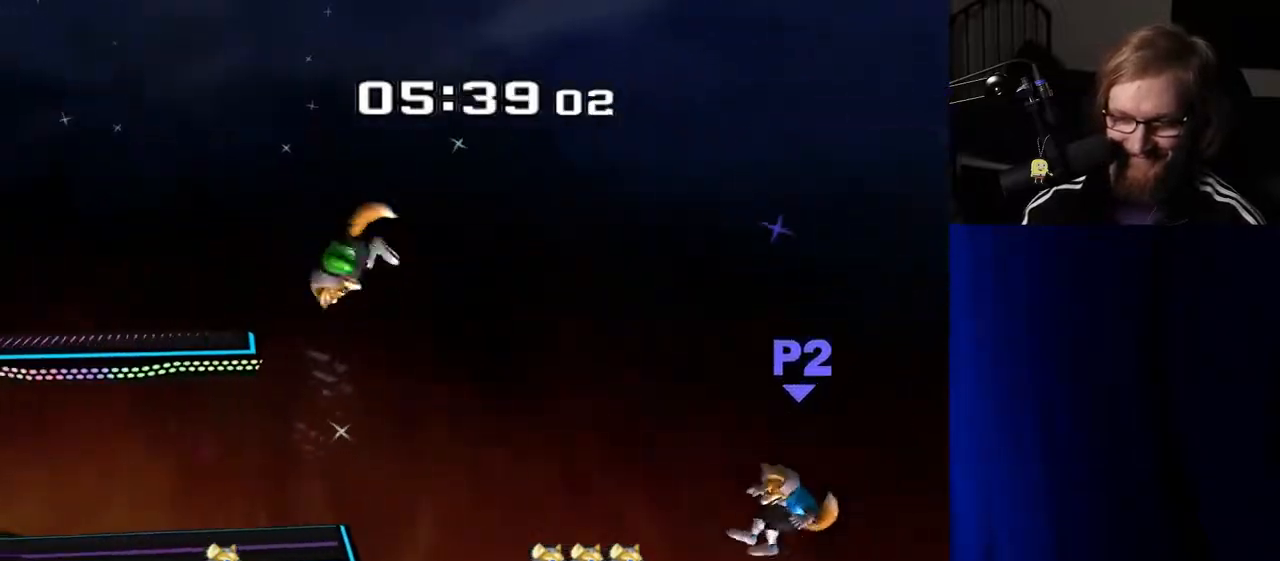
{"buttons": ["Y"], "left_stick": "left", "right_stick": "center", "events": [[17, "left_stick", "down-left"], [83, "B", "down"], [150, "B", "up"], [167, "left_stick", "left"], [217, "Y", "down"]]}
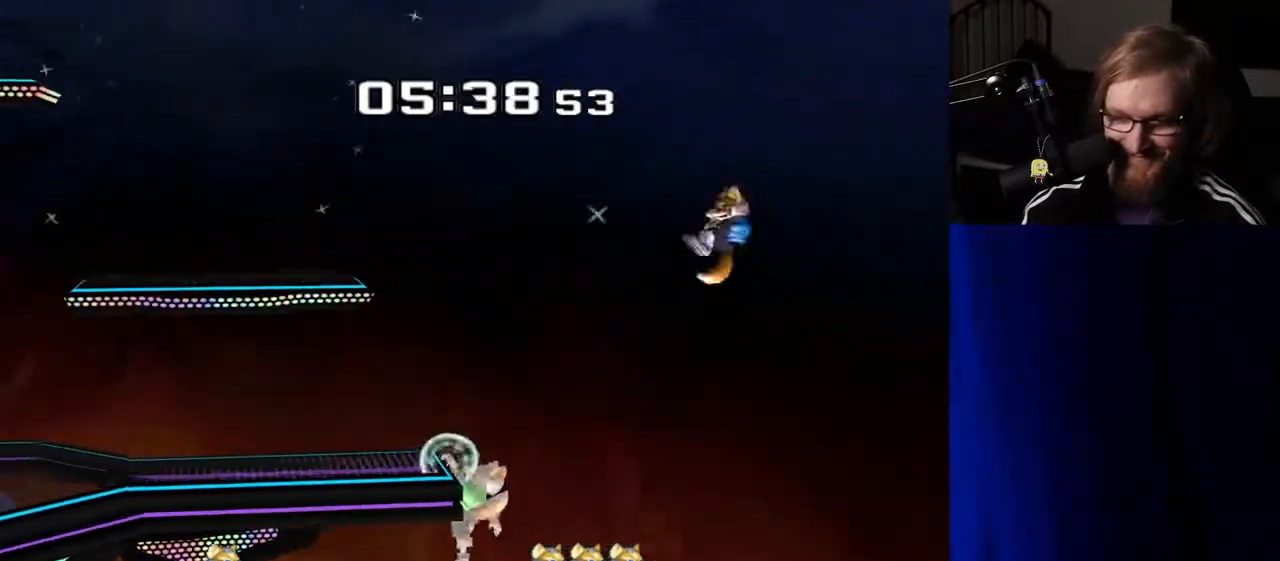
{"buttons": [], "left_stick": "center", "right_stick": "center", "events": [[17, "Y", "up"], [67, "left_stick", "center"], [150, "left_stick", "up"], [167, "B", "down"], [300, "B", "up"], [333, "left_stick", "center"]]}
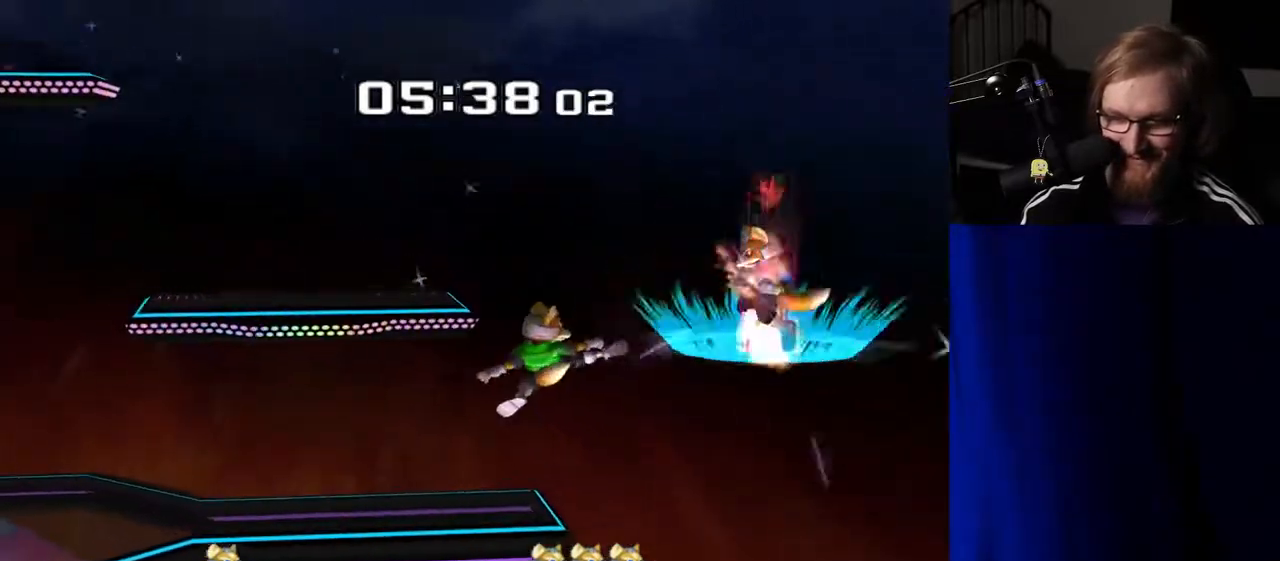
{"buttons": ["B"], "left_stick": "left", "right_stick": "center", "events": [[67, "left_stick", "left"], [200, "left_stick", "down-left"], [367, "left_stick", "left"], [450, "B", "down"]]}
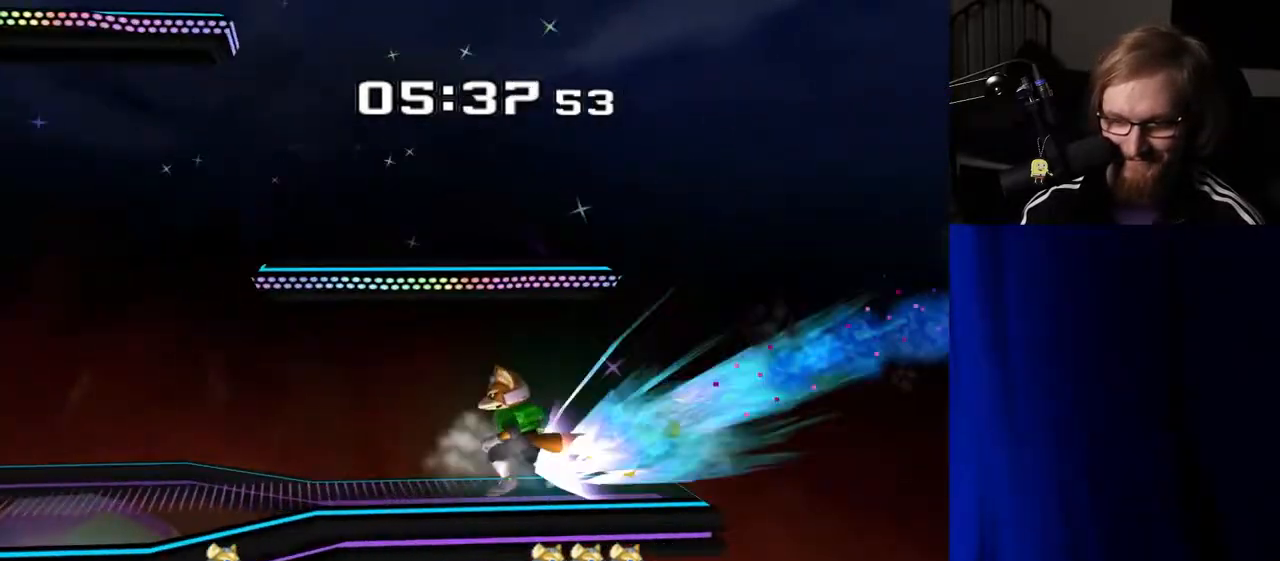
{"buttons": [], "left_stick": "left", "right_stick": "center", "events": [[317, "B", "up"]]}
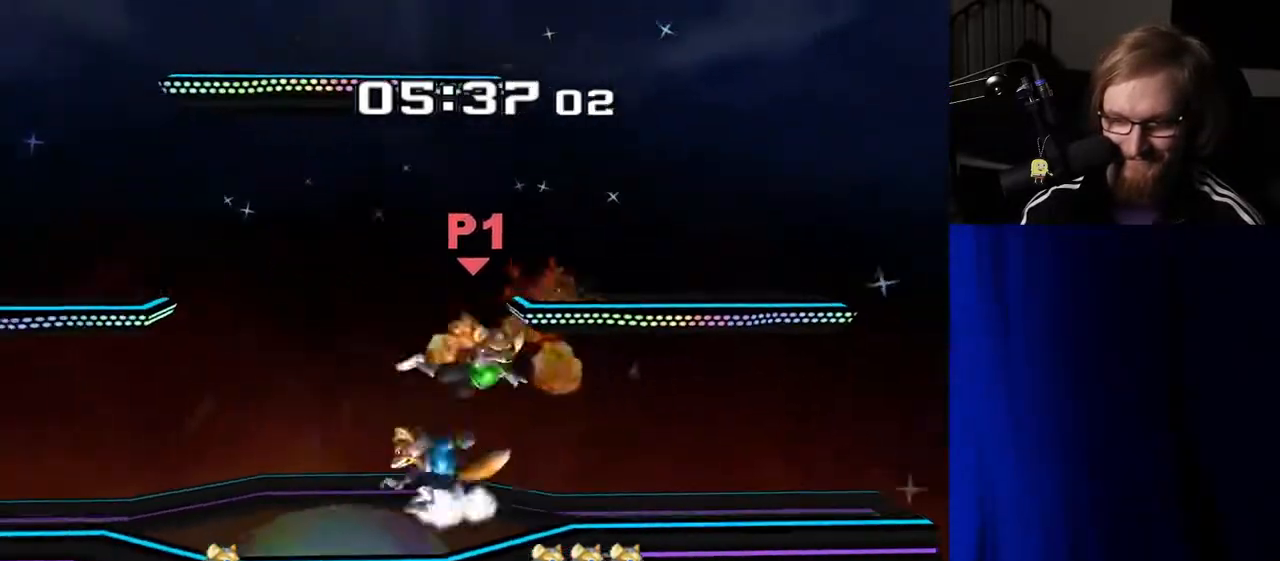
{"buttons": [], "left_stick": "up", "right_stick": "center", "events": [[100, "left_stick", "up"]]}
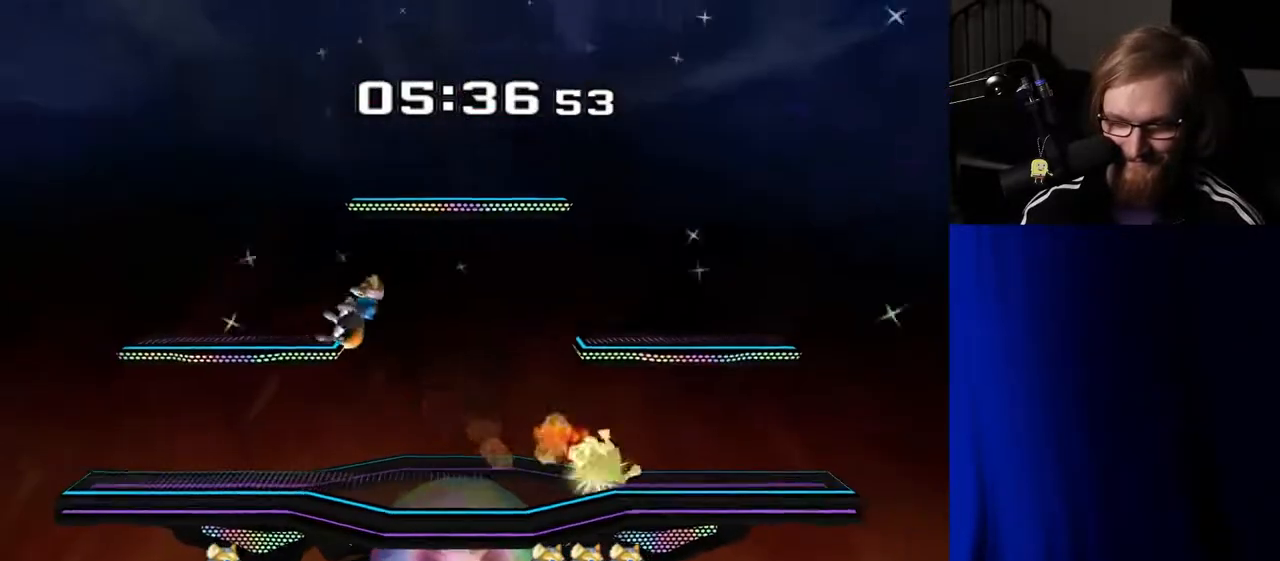
{"buttons": [], "left_stick": "right", "right_stick": "center", "events": [[167, "left_stick", "center"], [317, "left_stick", "right"]]}
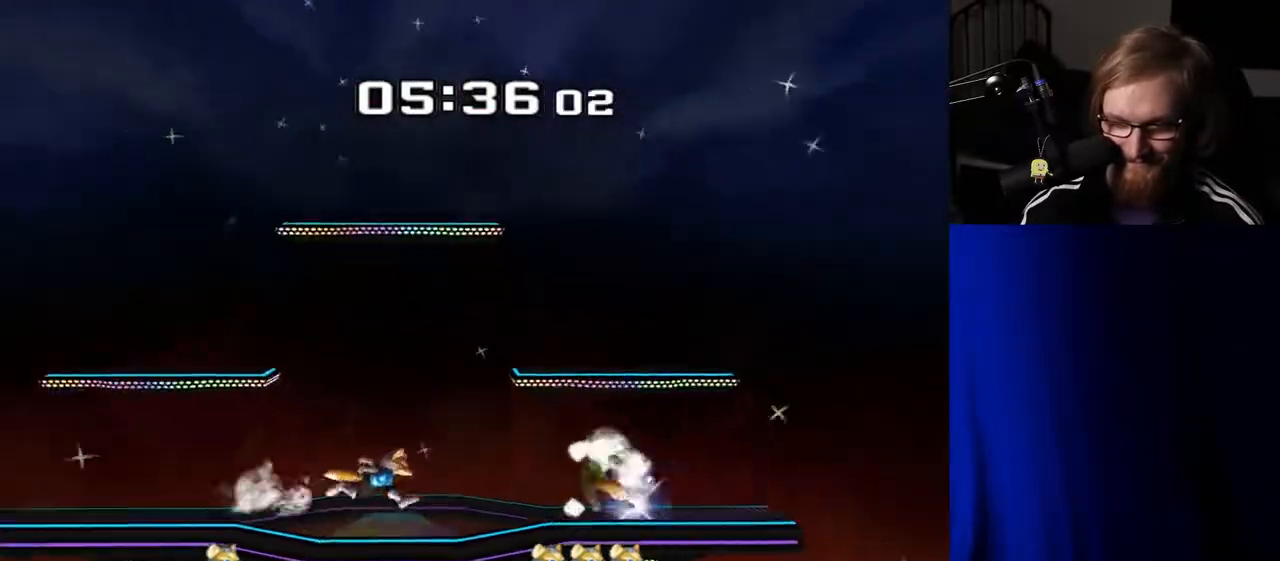
{"buttons": [], "left_stick": "center", "right_stick": "center", "events": [[33, "Y", "down"], [100, "left_stick", "center"], [183, "A", "down"], [217, "Y", "up"], [250, "A", "up"], [333, "left_stick", "down-right"], [400, "R1", "down"], [467, "R1", "up"], [467, "left_stick", "center"]]}
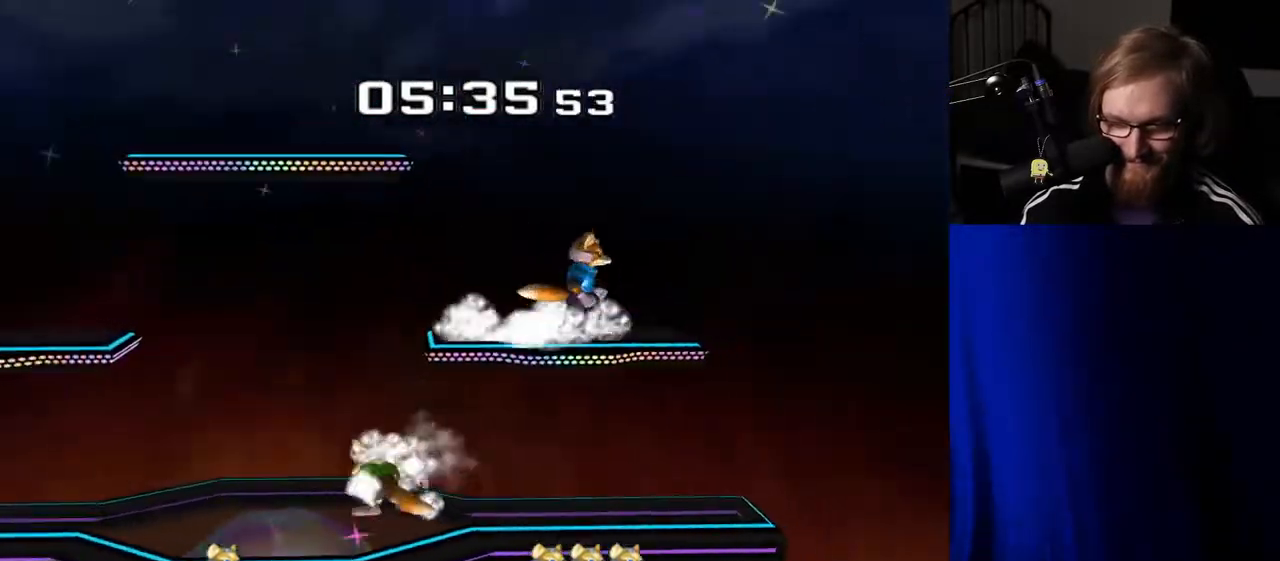
{"buttons": [], "left_stick": "down", "right_stick": "center", "events": [[83, "left_stick", "left"], [200, "Y", "down"], [217, "Y", "up"], [433, "left_stick", "down"]]}
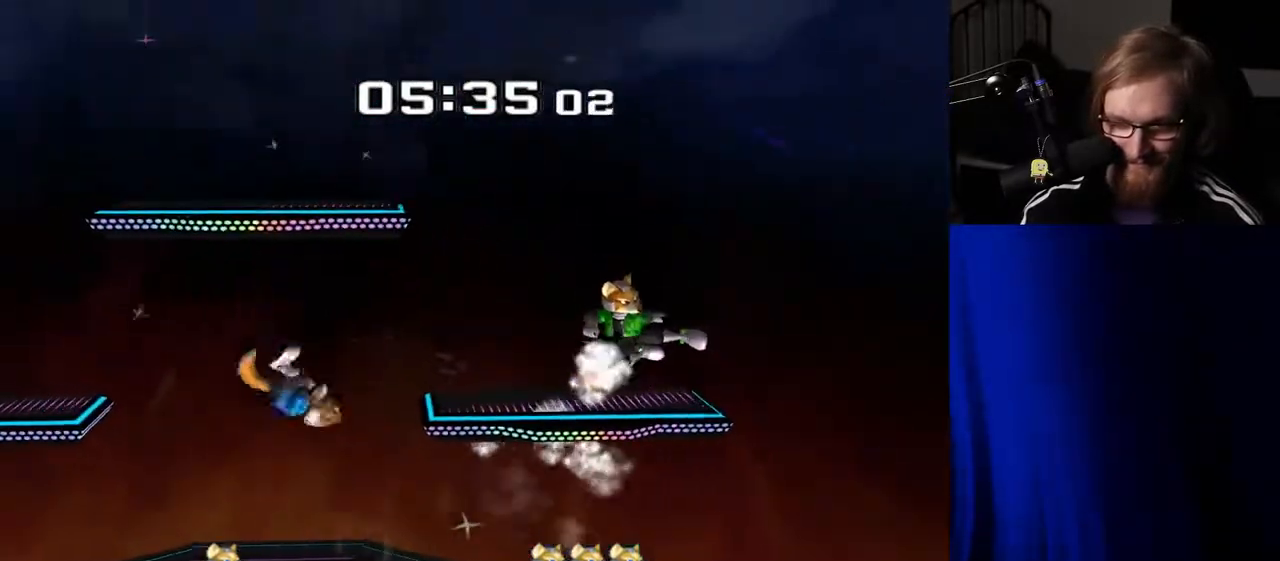
{"buttons": ["Y", "R1"], "left_stick": "down", "right_stick": "center", "events": [[117, "left_stick", "center"], [300, "left_stick", "right"], [450, "Y", "down"], [467, "left_stick", "down"], [500, "R1", "down"]]}
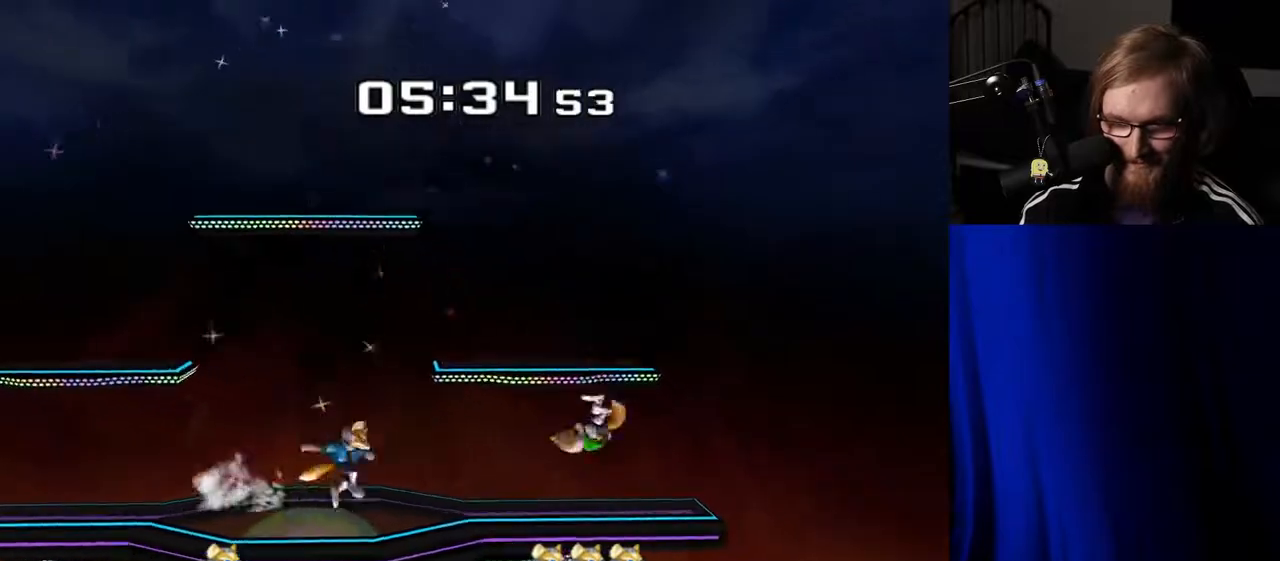
{"buttons": ["Y", "R1"], "left_stick": "down-right", "right_stick": "center", "events": [[17, "Y", "up"], [83, "left_stick", "center"], [117, "R1", "up"], [300, "left_stick", "left"], [417, "left_stick", "down-right"], [450, "Y", "down"], [483, "R1", "down"]]}
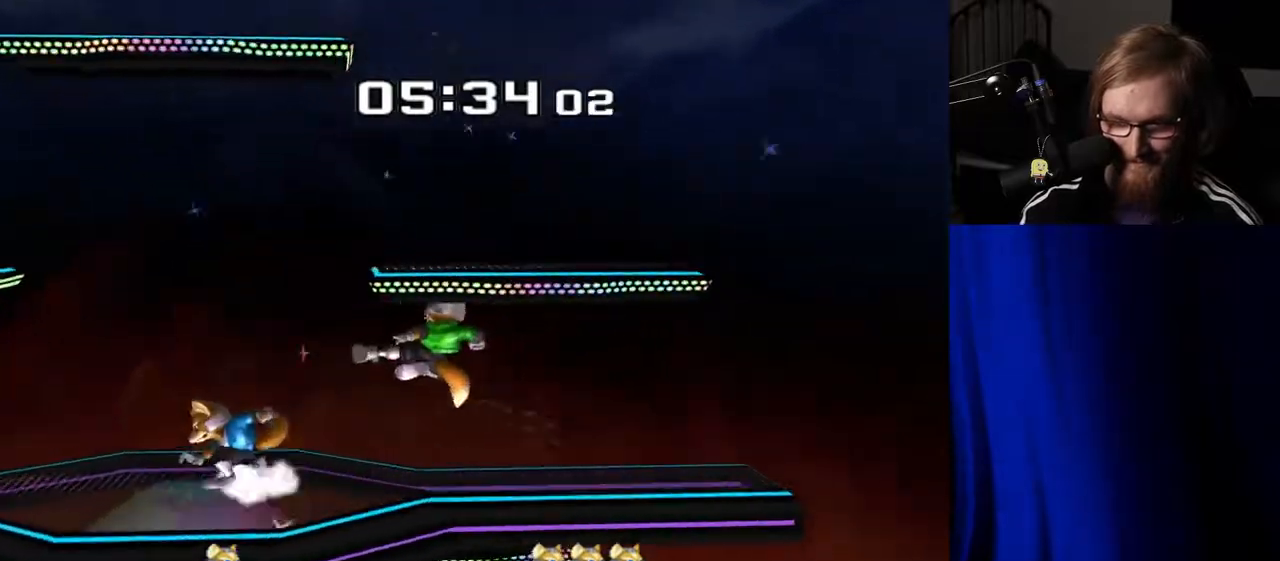
{"buttons": [], "left_stick": "up", "right_stick": "center", "events": [[50, "Y", "up"], [117, "R1", "up"], [117, "left_stick", "center"], [283, "left_stick", "up"]]}
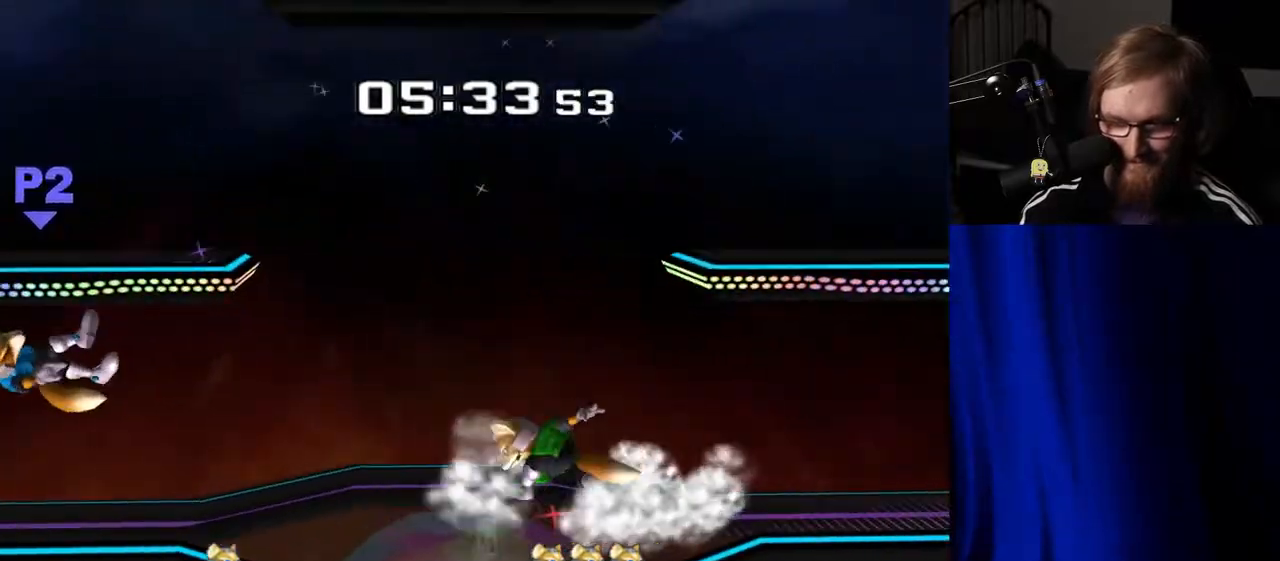
{"buttons": [], "left_stick": "right", "right_stick": "center", "events": [[33, "R1", "down"], [133, "R1", "up"], [483, "left_stick", "right"]]}
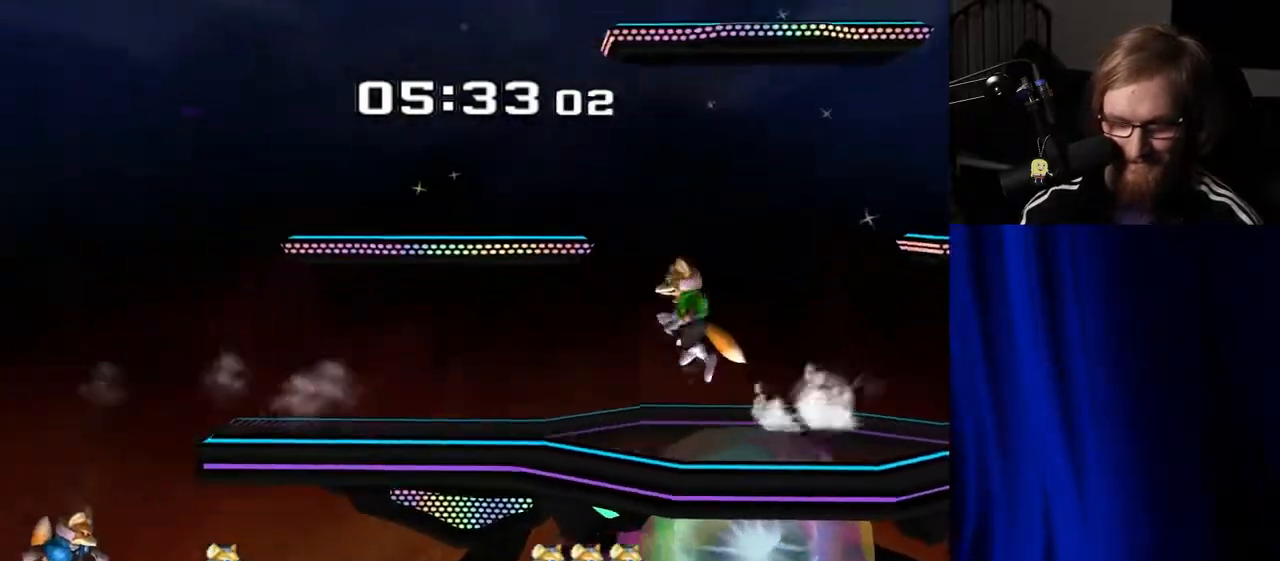
{"buttons": ["B"], "left_stick": "right", "right_stick": "center", "events": [[17, "Y", "down"], [117, "Y", "up"], [167, "Y", "down"], [317, "Y", "up"], [417, "B", "down"]]}
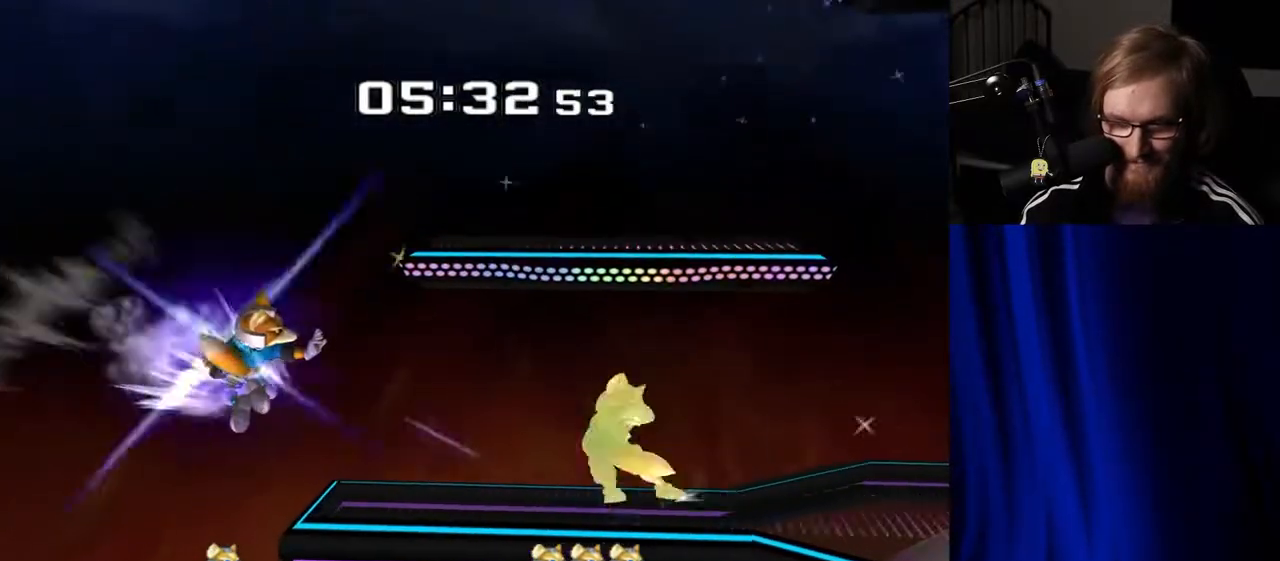
{"buttons": [], "left_stick": "right", "right_stick": "center", "events": [[67, "B", "up"], [250, "B", "down"], [433, "B", "up"]]}
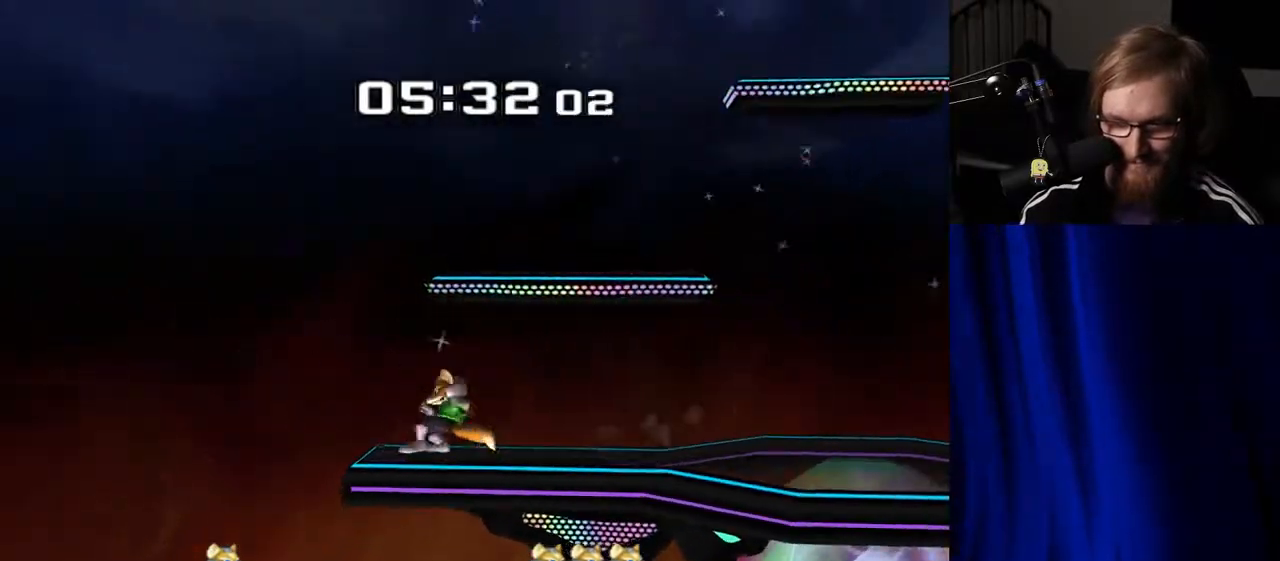
{"buttons": ["B"], "left_stick": "down", "right_stick": "center", "events": [[17, "B", "down"], [167, "B", "up"], [300, "left_stick", "down"], [467, "B", "down"]]}
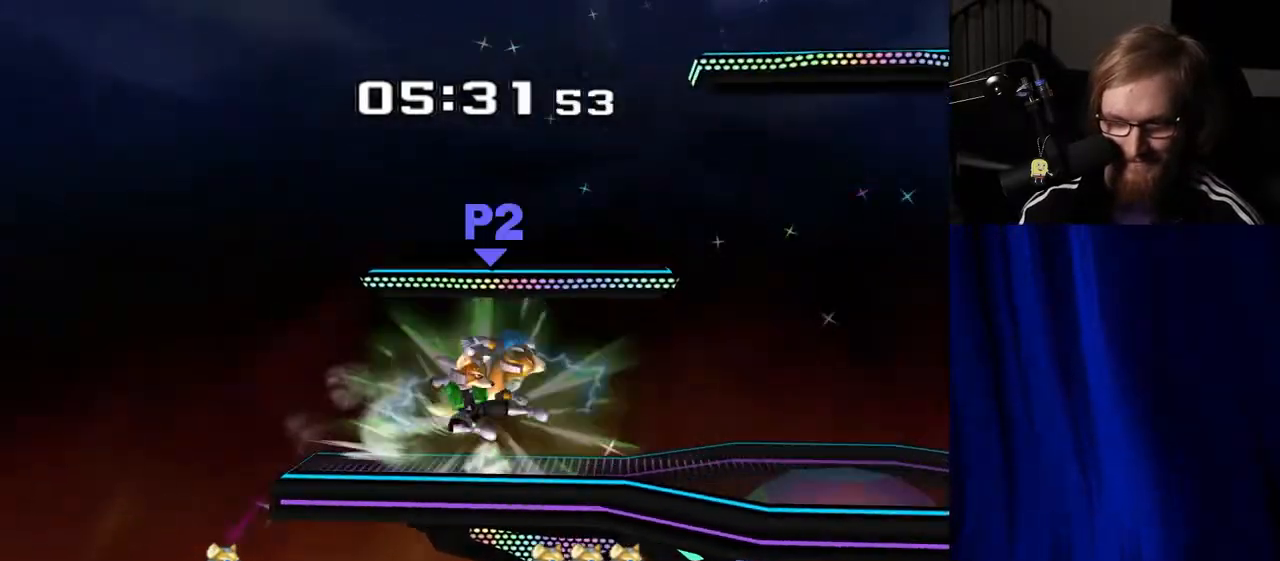
{"buttons": [], "left_stick": "up", "right_stick": "center", "events": [[33, "B", "up"], [350, "left_stick", "up"]]}
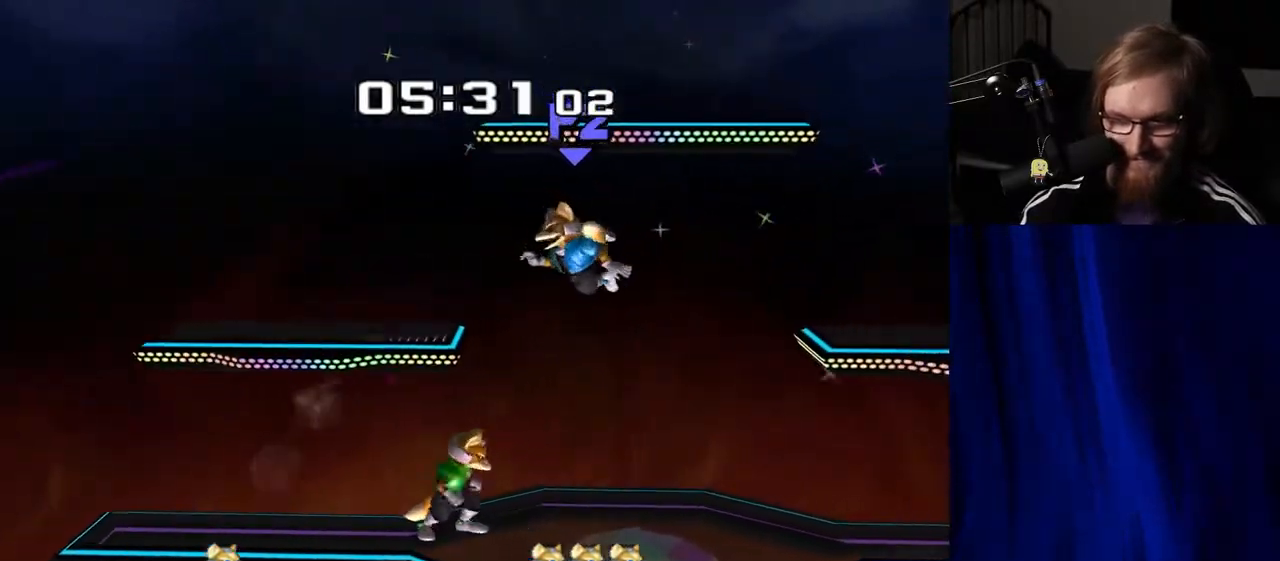
{"buttons": [], "left_stick": "up", "right_stick": "center", "events": [[350, "R1", "down"], [467, "R1", "up"]]}
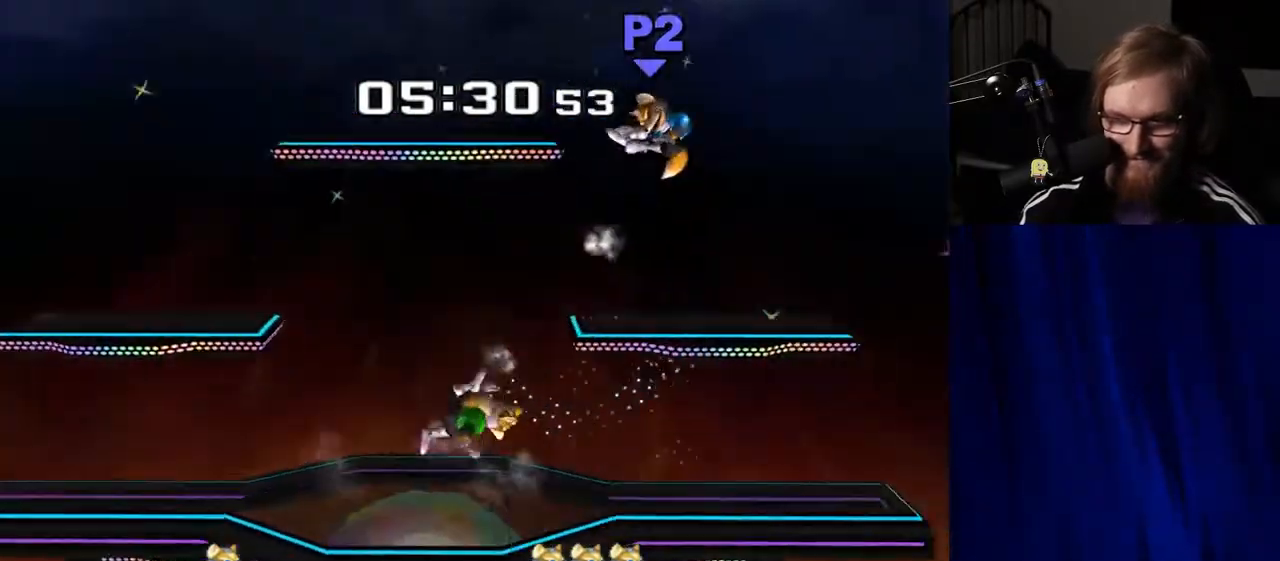
{"buttons": [], "left_stick": "left", "right_stick": "center", "events": [[150, "left_stick", "center"], [317, "left_stick", "left"]]}